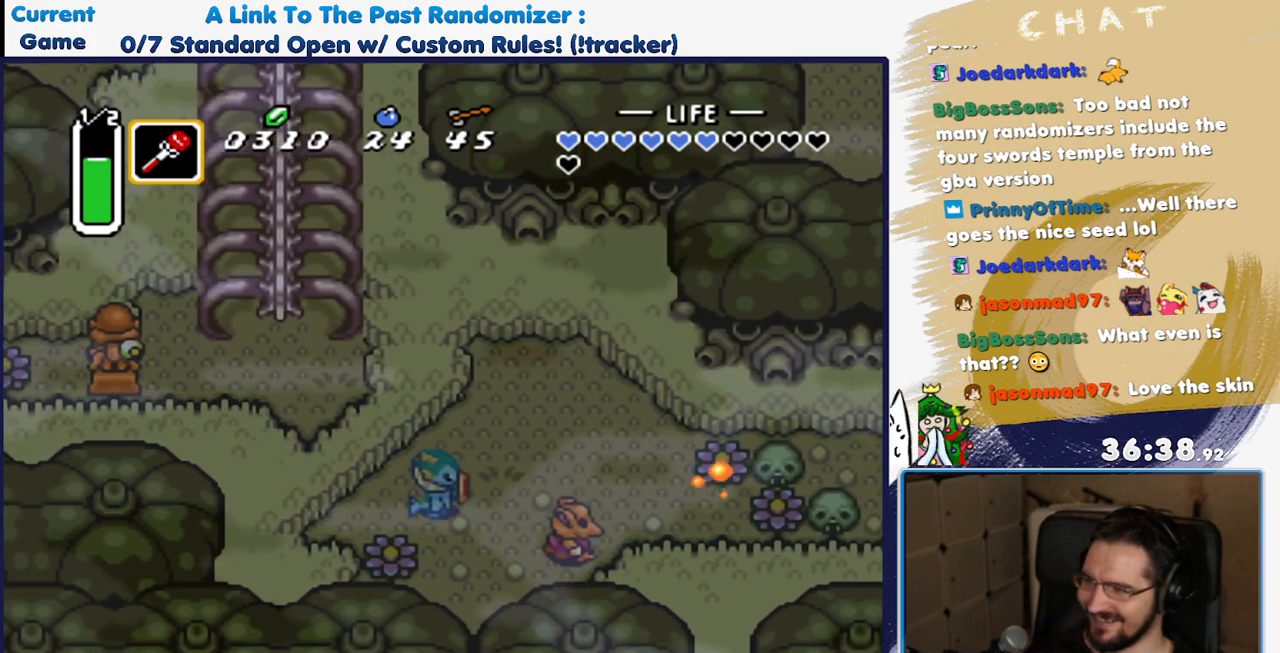
Gameplay with a controller (Nintendo layout); each line is a JSON object with the inputs held at the frame after it (dt_ms = milliseconds from this image to that frame). "events" lists button and stick changes between this image and that frame as [ms after this image, input, new state], when the widget could be followed in between. Not read: L3 R3 SELECT START.
{"dt_ms": 500, "buttons": ["Y"], "events": [[117, "DPAD_DOWN", "down"], [233, "DPAD_DOWN", "up"], [333, "DPAD_RIGHT", "down"], [417, "DPAD_RIGHT", "up"], [433, "Y", "down"]]}
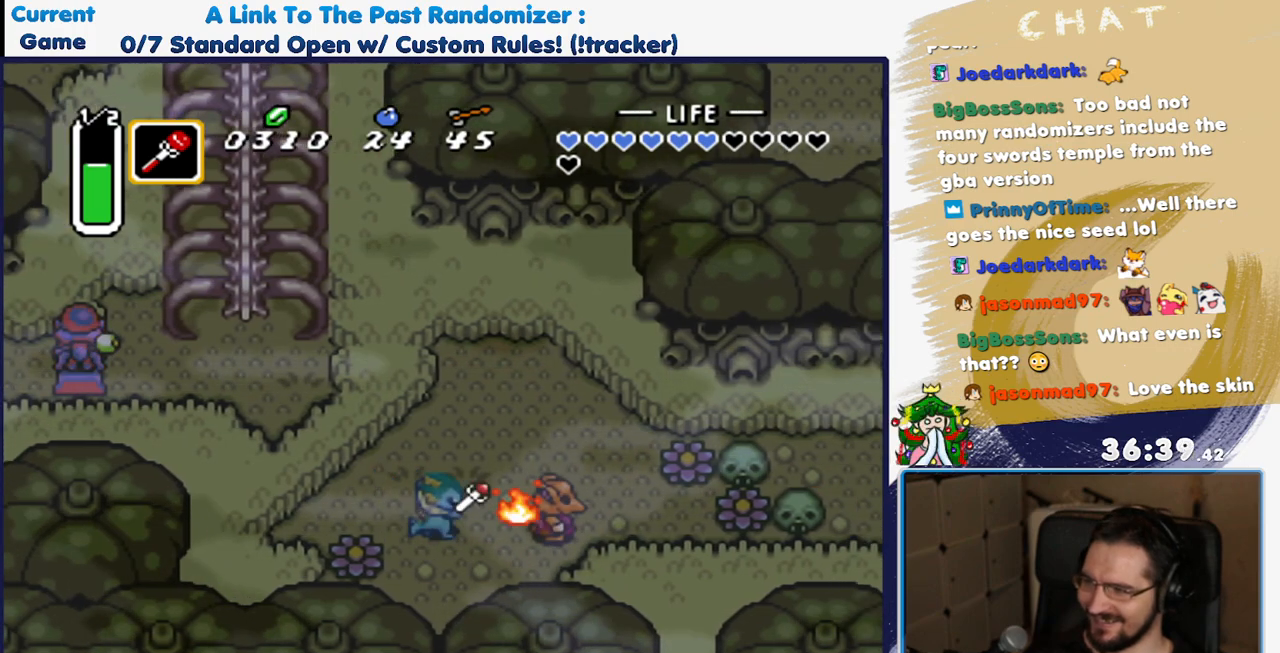
{"dt_ms": 500, "buttons": ["DPAD_UP"], "events": [[50, "Y", "up"], [450, "DPAD_UP", "down"]]}
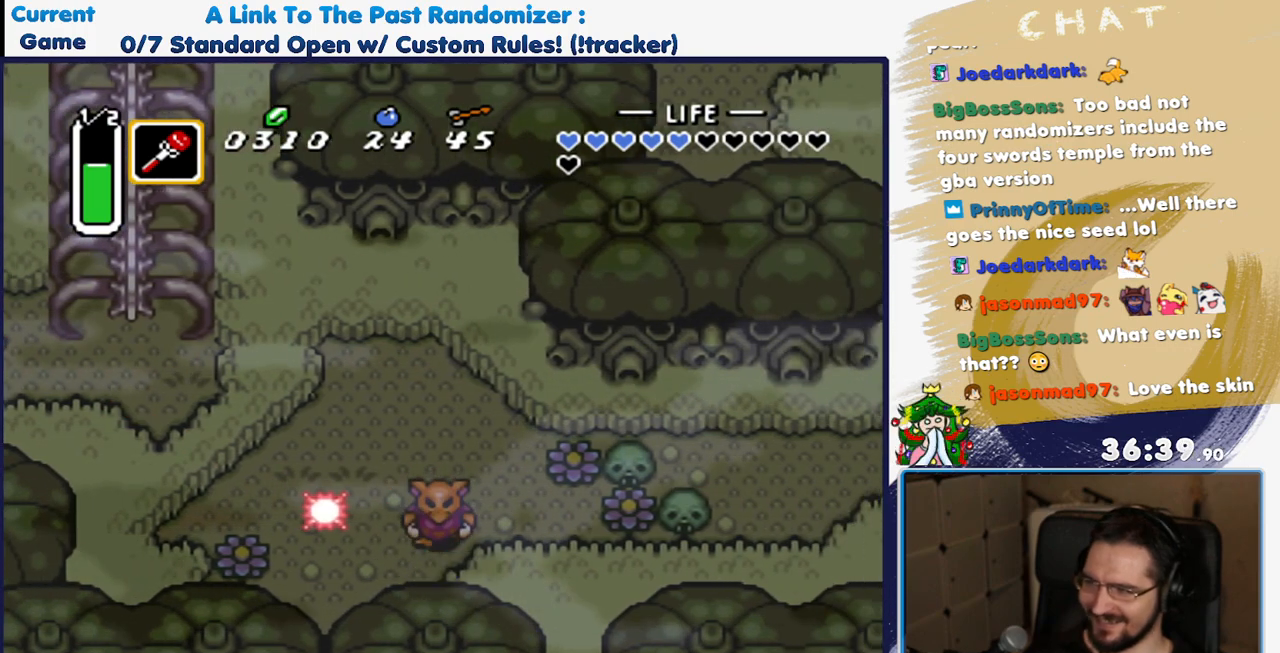
{"dt_ms": 500, "buttons": ["DPAD_UP", "DPAD_LEFT"], "events": [[450, "DPAD_LEFT", "down"]]}
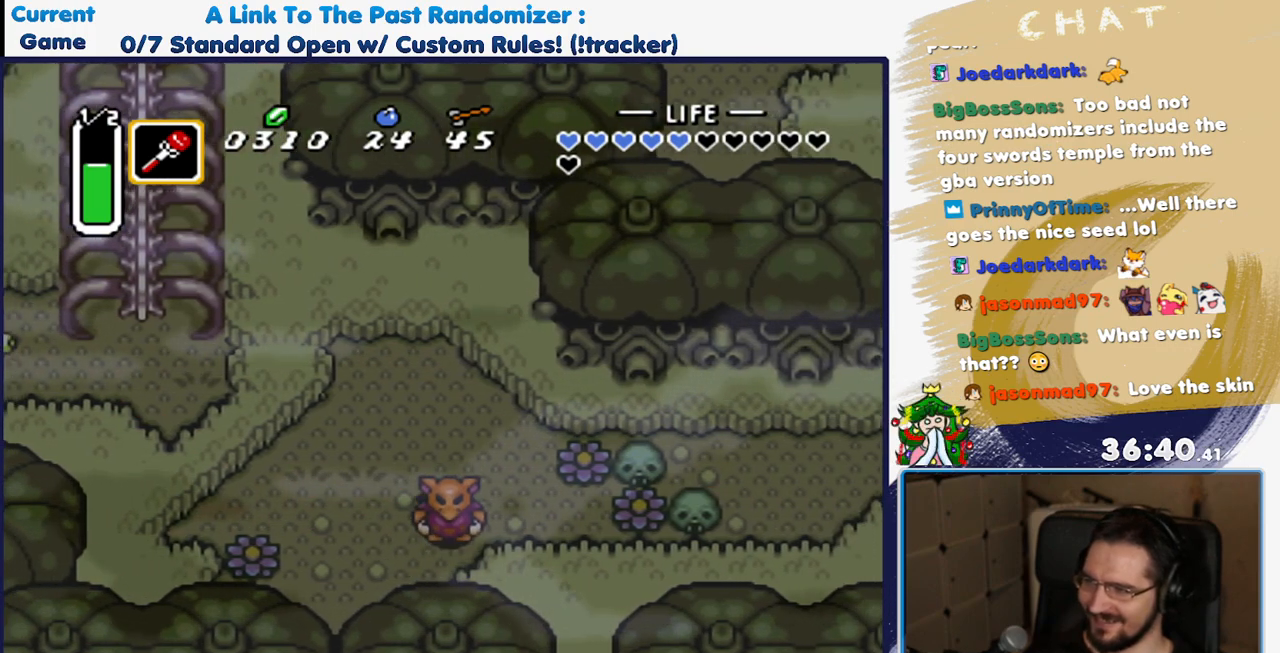
{"dt_ms": 500, "buttons": ["DPAD_DOWN", "DPAD_RIGHT"], "events": [[117, "DPAD_LEFT", "up"], [217, "DPAD_RIGHT", "down"], [283, "DPAD_UP", "up"], [500, "DPAD_DOWN", "down"]]}
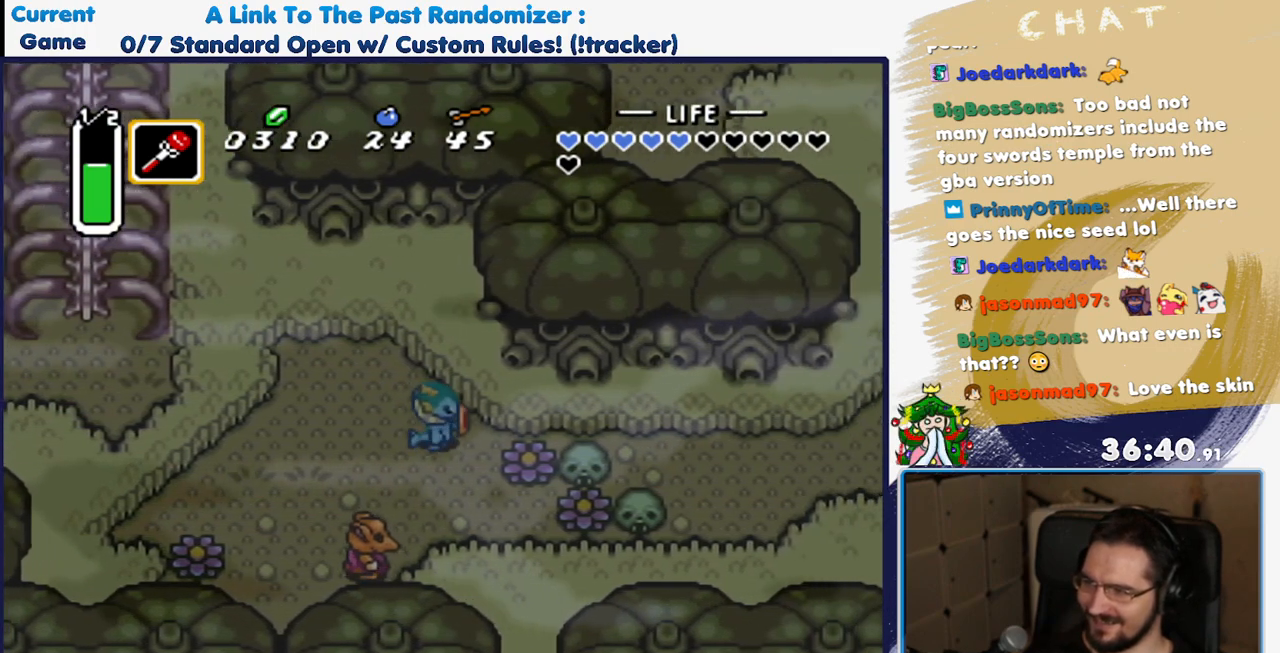
{"dt_ms": 500, "buttons": ["DPAD_RIGHT"], "events": [[317, "DPAD_DOWN", "up"]]}
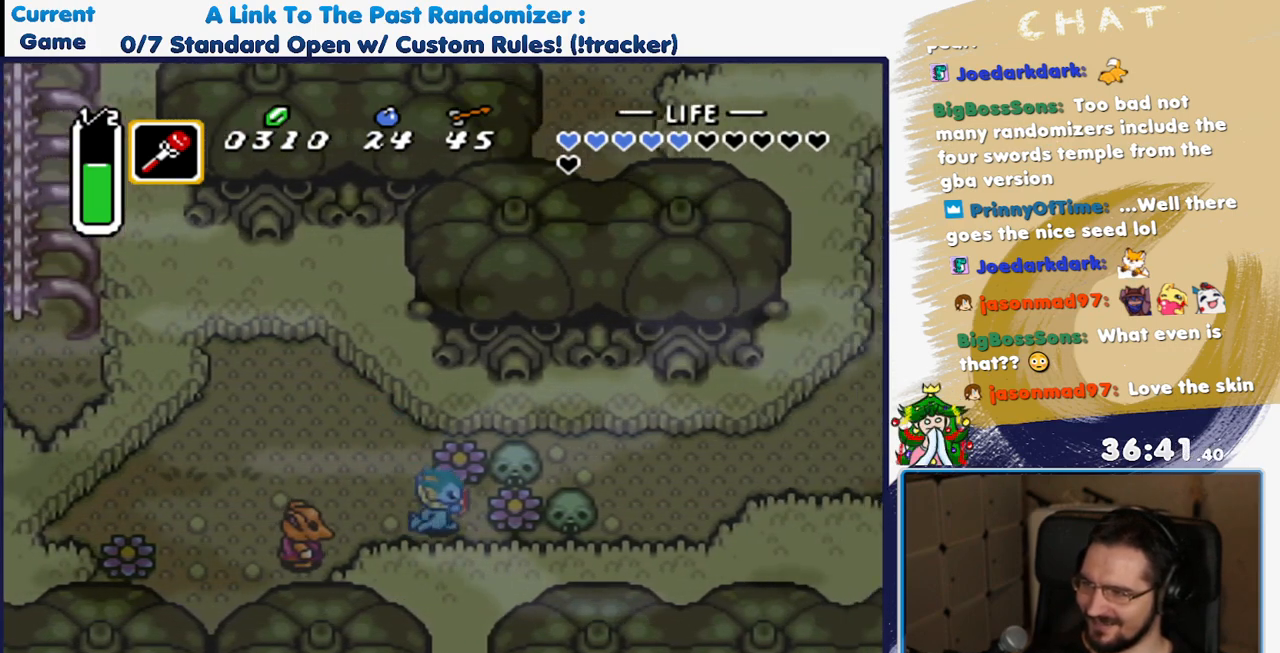
{"dt_ms": 1000, "buttons": ["DPAD_RIGHT"], "events": [[117, "A", "down"], [317, "A", "up"], [633, "A", "down"], [783, "A", "up"], [850, "A", "down"], [1000, "A", "up"]]}
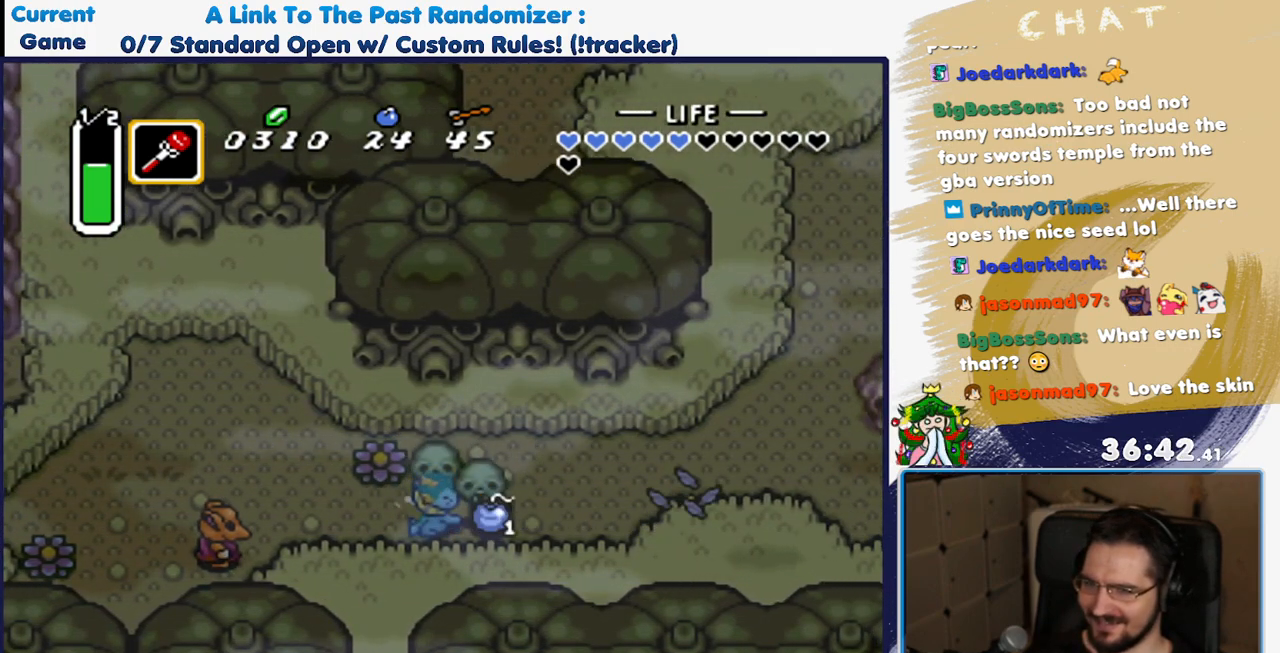
{"dt_ms": 500, "buttons": ["DPAD_UP", "DPAD_RIGHT"], "events": [[400, "DPAD_UP", "down"]]}
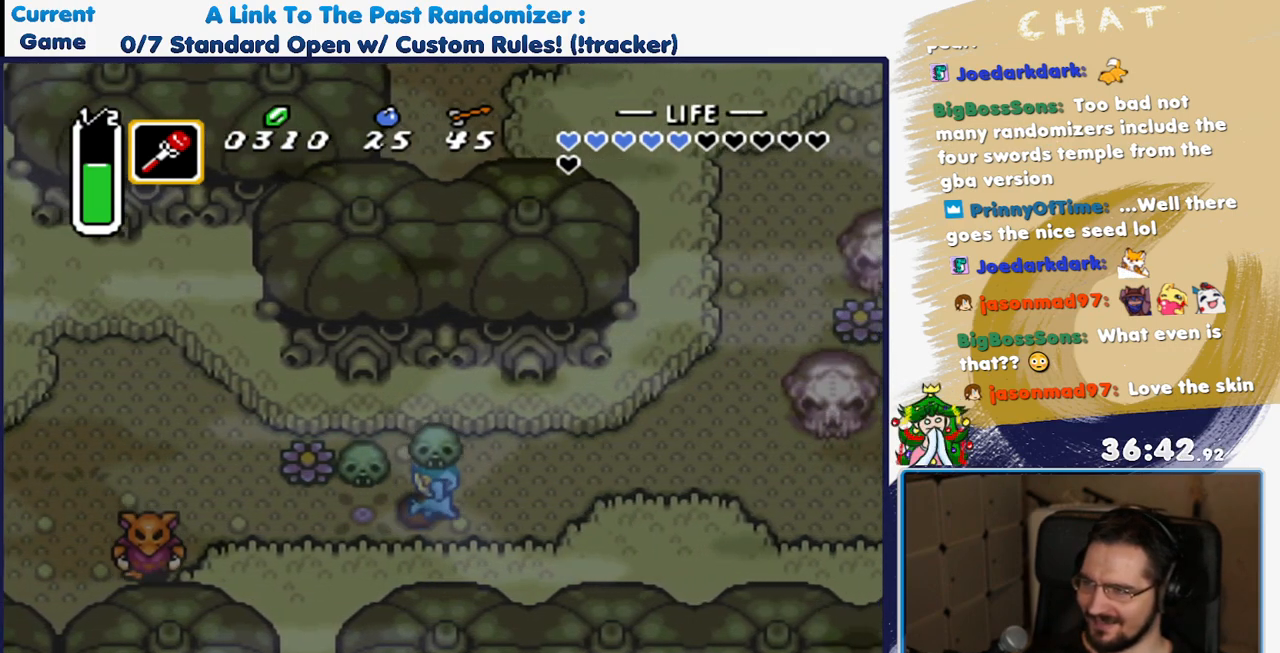
{"dt_ms": 500, "buttons": ["DPAD_RIGHT"], "events": [[33, "A", "down"], [150, "A", "up"], [400, "DPAD_UP", "up"]]}
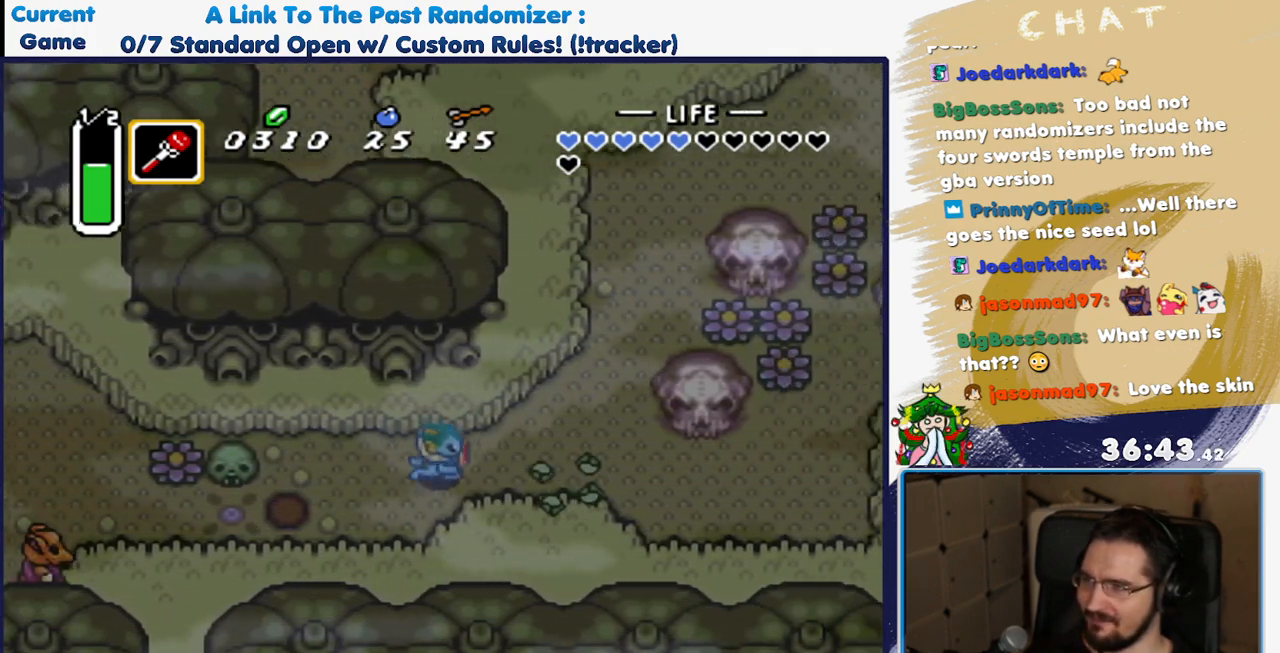
{"dt_ms": 500, "buttons": ["A", "DPAD_UP"], "events": [[417, "DPAD_UP", "down"], [450, "A", "down"], [450, "DPAD_RIGHT", "up"]]}
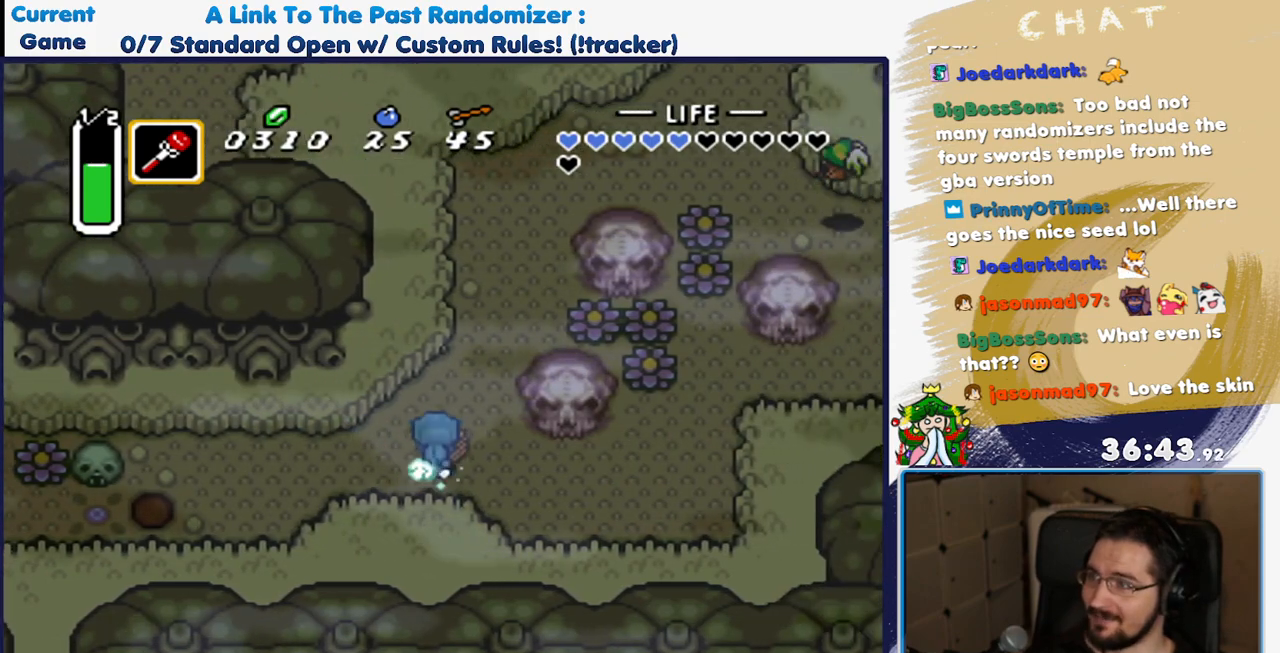
{"dt_ms": 500, "buttons": ["A"], "events": [[100, "DPAD_UP", "up"]]}
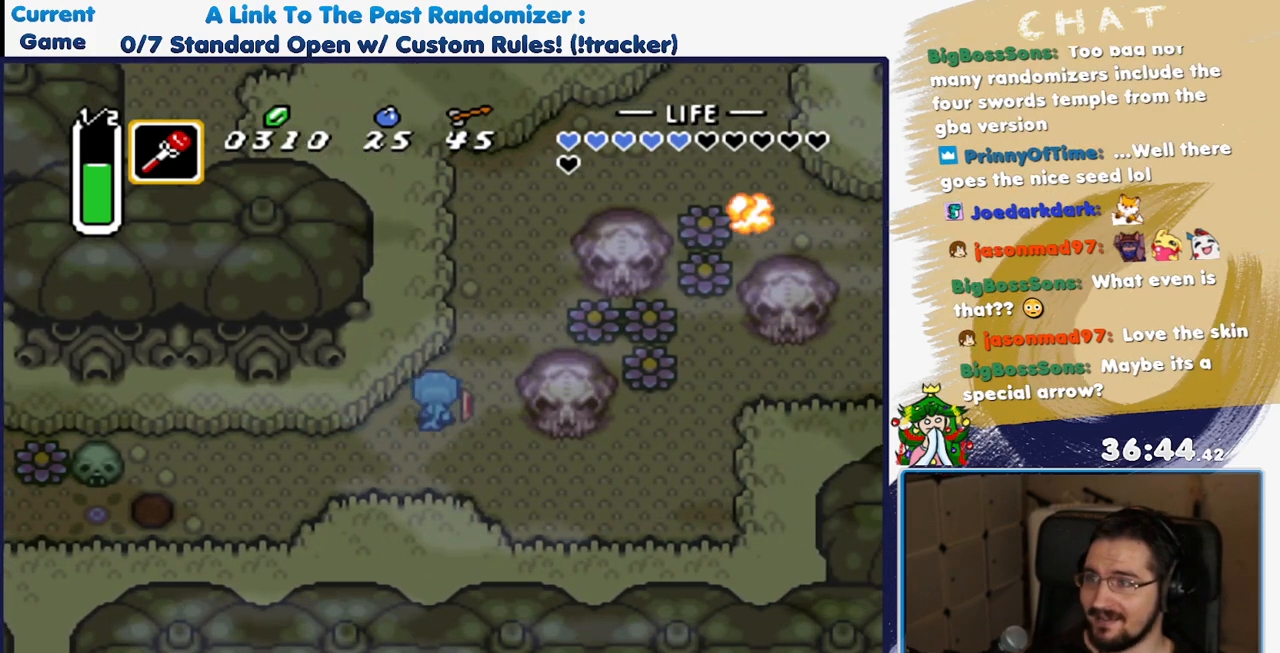
{"dt_ms": 500, "buttons": [], "events": [[183, "A", "up"]]}
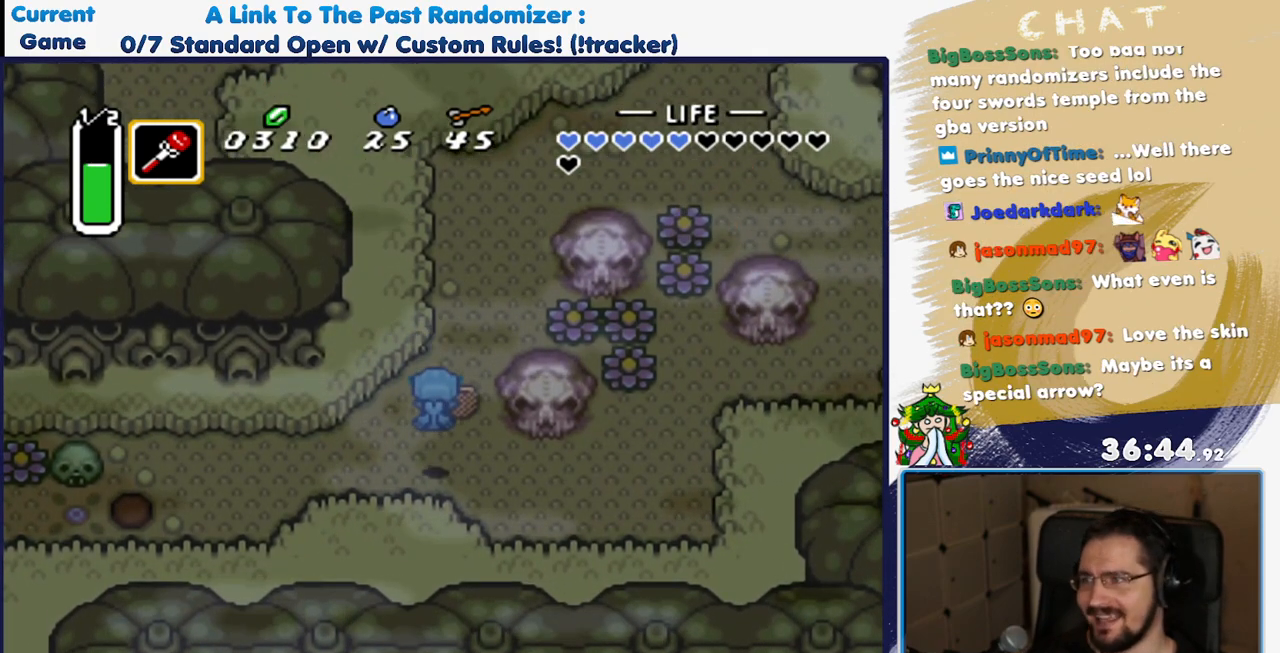
{"dt_ms": 500, "buttons": ["A", "DPAD_UP"], "events": [[17, "DPAD_RIGHT", "down"], [300, "DPAD_UP", "down"], [317, "DPAD_RIGHT", "up"], [467, "A", "down"]]}
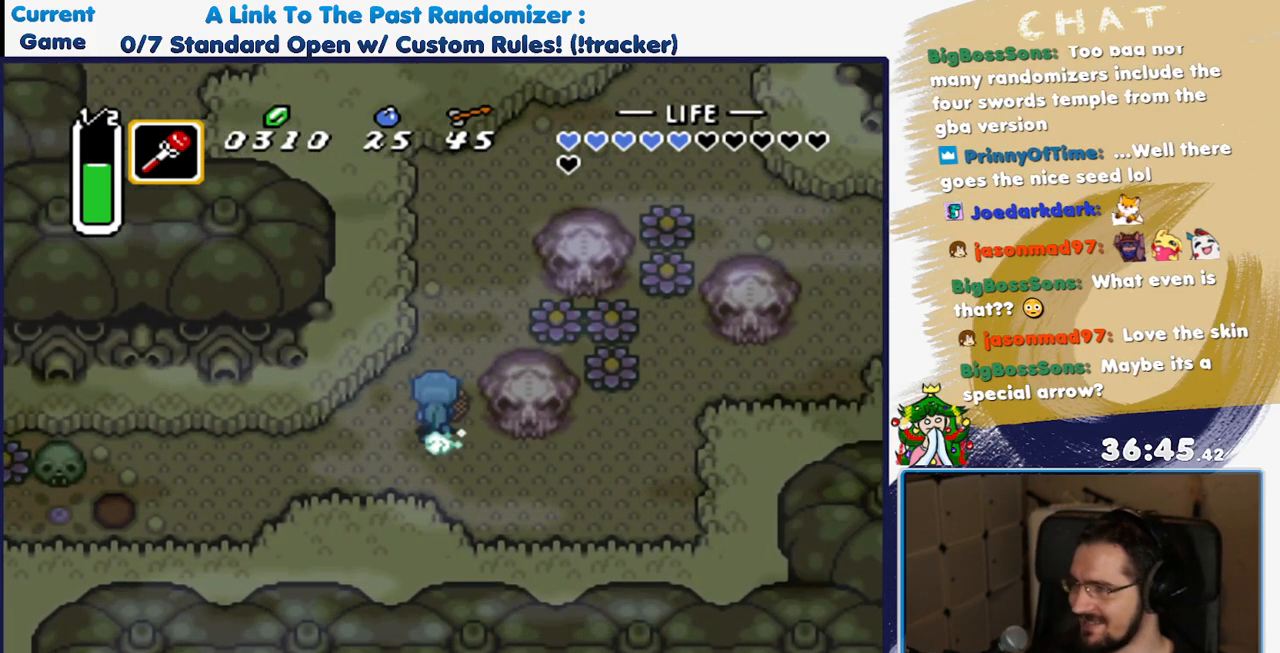
{"dt_ms": 500, "buttons": ["A"], "events": [[83, "DPAD_UP", "up"]]}
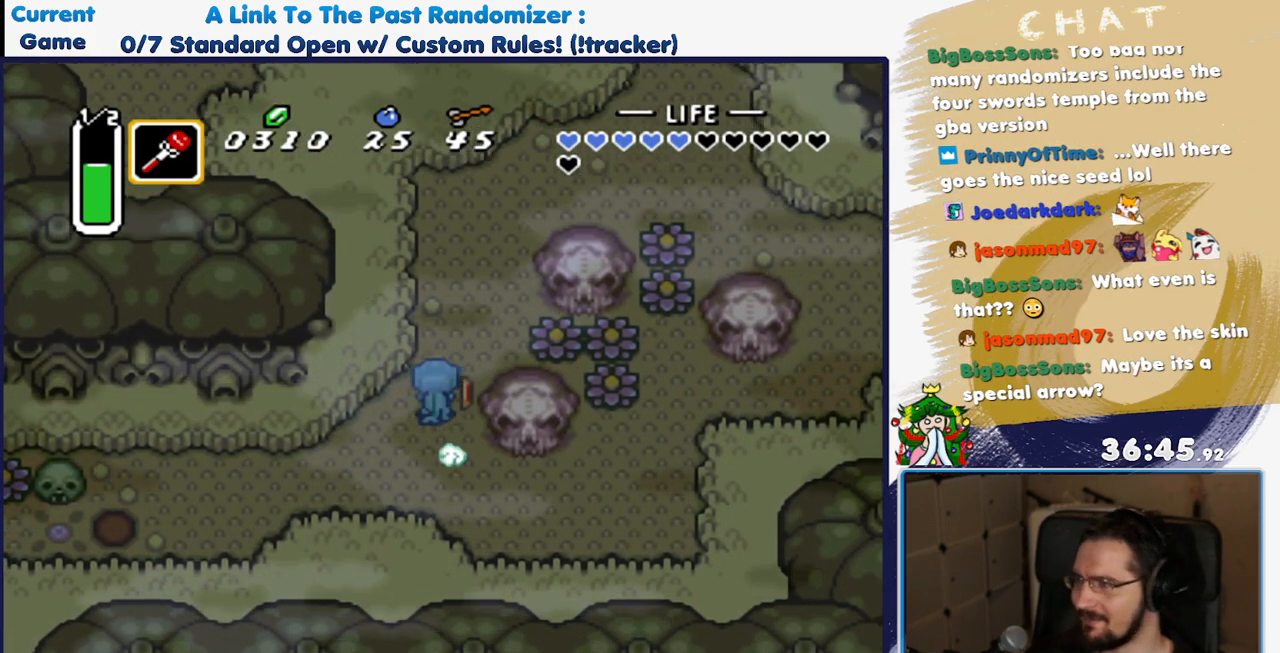
{"dt_ms": 500, "buttons": ["DPAD_UP", "DPAD_RIGHT"], "events": [[250, "A", "up"], [300, "DPAD_RIGHT", "down"], [333, "DPAD_UP", "down"]]}
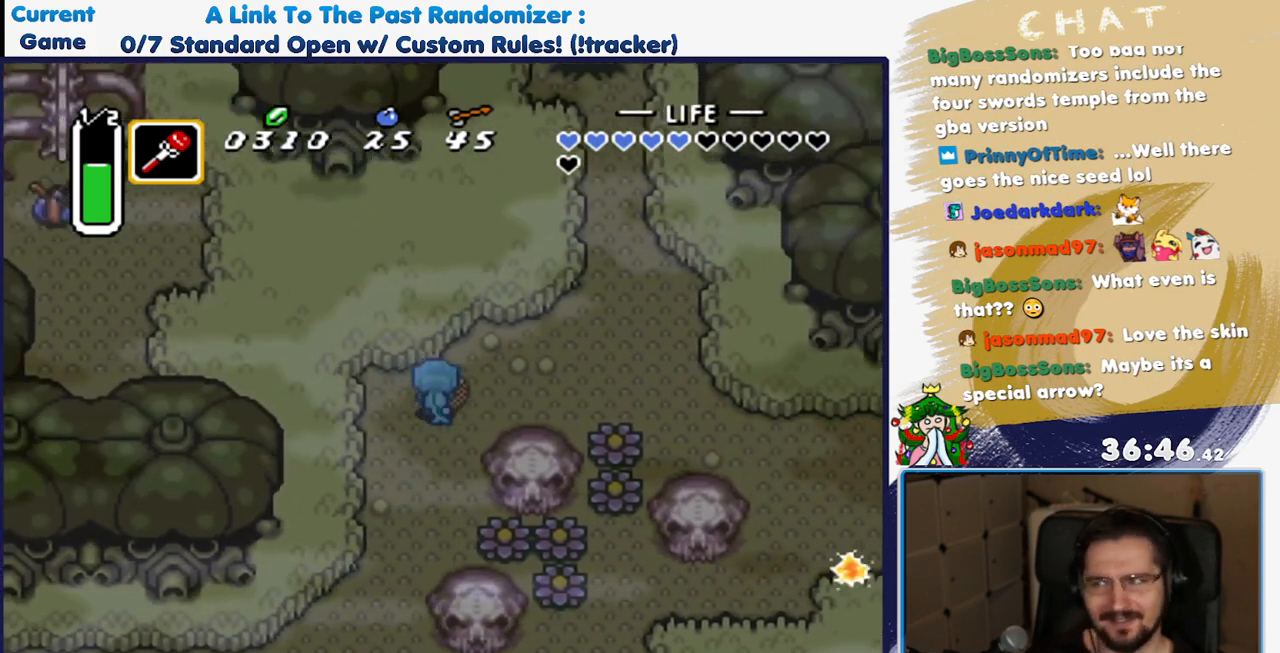
{"dt_ms": 500, "buttons": ["DPAD_RIGHT"], "events": [[267, "DPAD_UP", "up"]]}
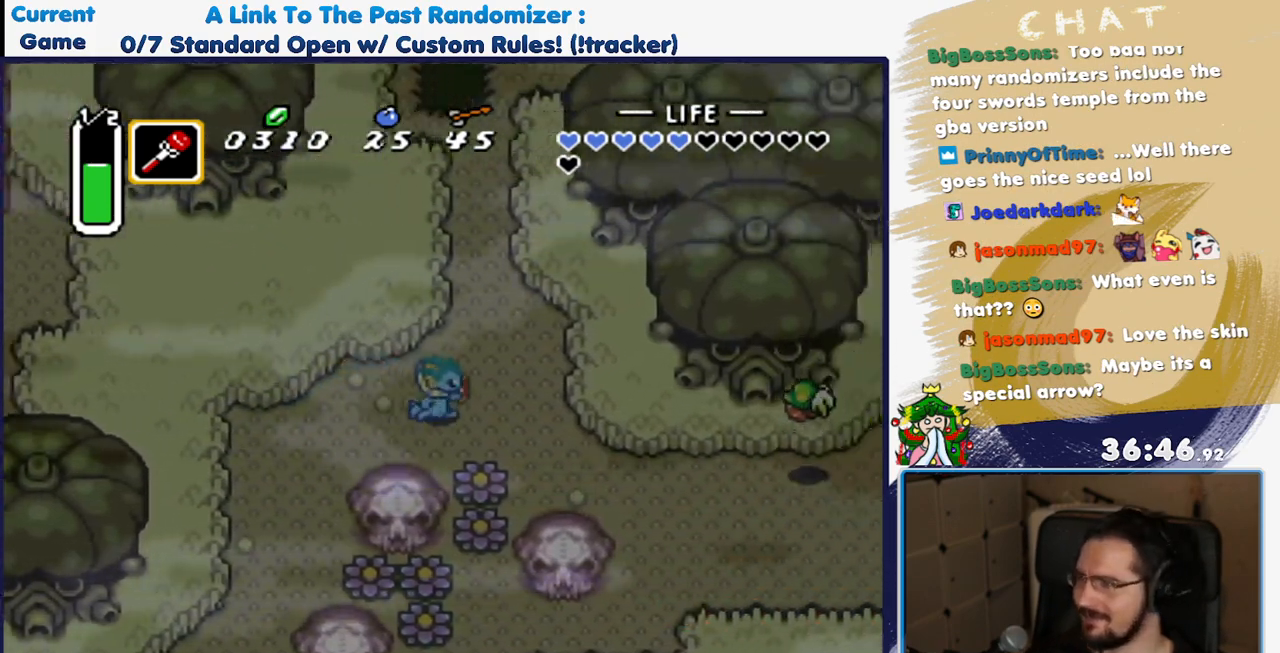
{"dt_ms": 500, "buttons": ["A"], "events": [[117, "DPAD_RIGHT", "up"], [117, "DPAD_UP", "down"], [183, "A", "down"], [283, "DPAD_UP", "up"]]}
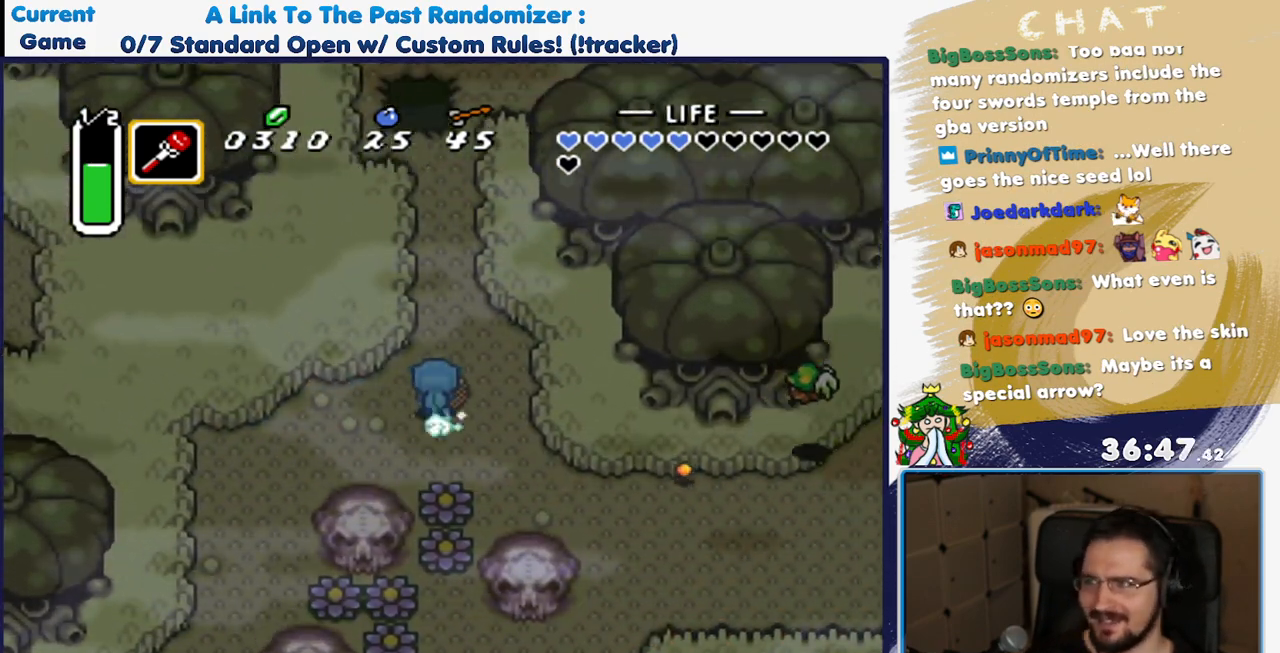
{"dt_ms": 500, "buttons": ["A"], "events": []}
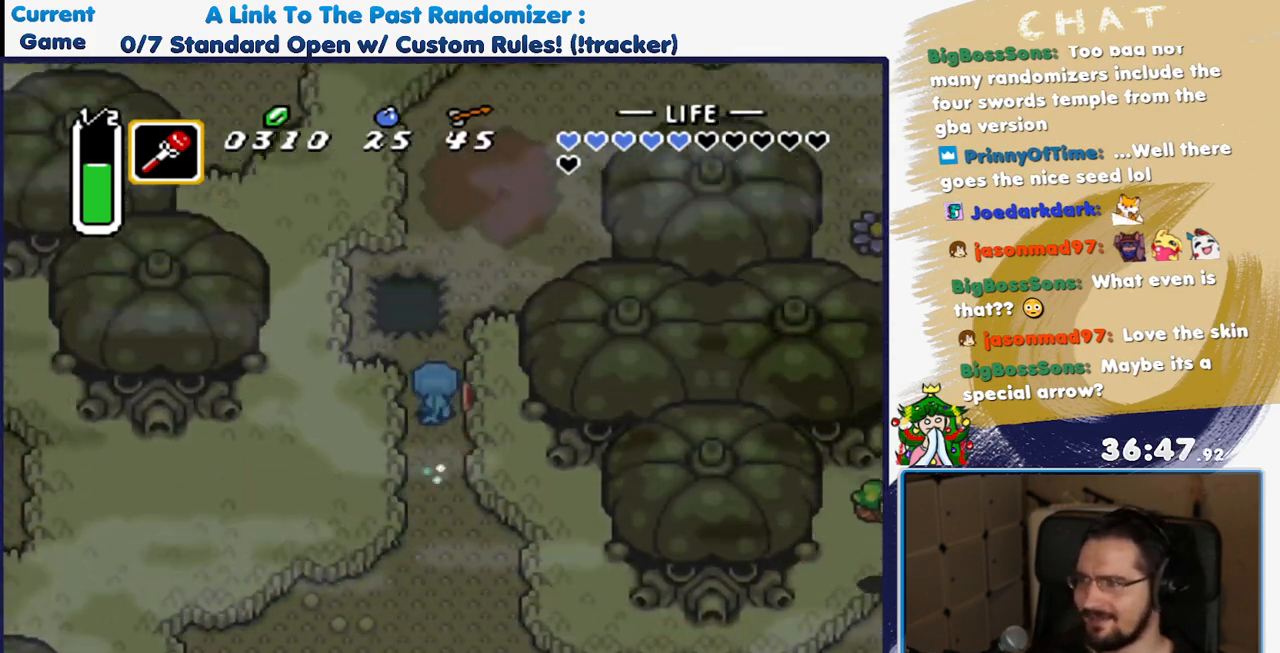
{"dt_ms": 500, "buttons": ["DPAD_UP"], "events": [[50, "A", "up"], [100, "DPAD_LEFT", "down"], [267, "DPAD_LEFT", "up"], [417, "DPAD_UP", "down"]]}
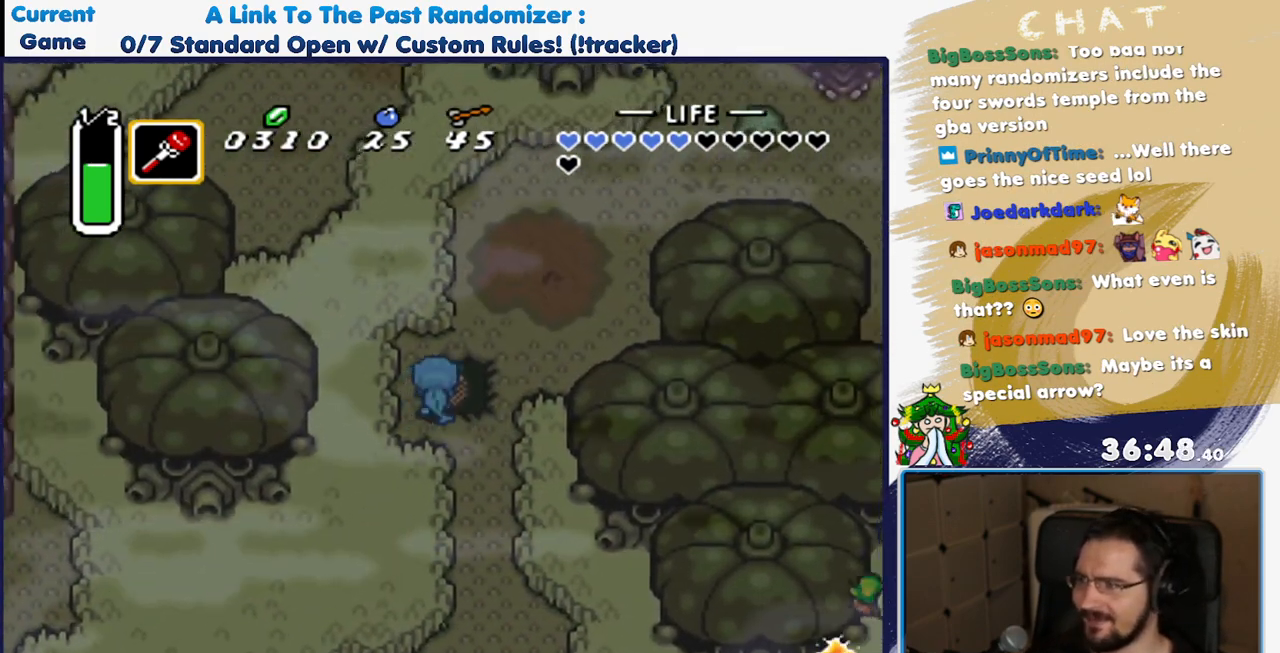
{"dt_ms": 500, "buttons": [], "events": [[50, "DPAD_RIGHT", "down"], [67, "DPAD_UP", "up"], [217, "DPAD_RIGHT", "up"]]}
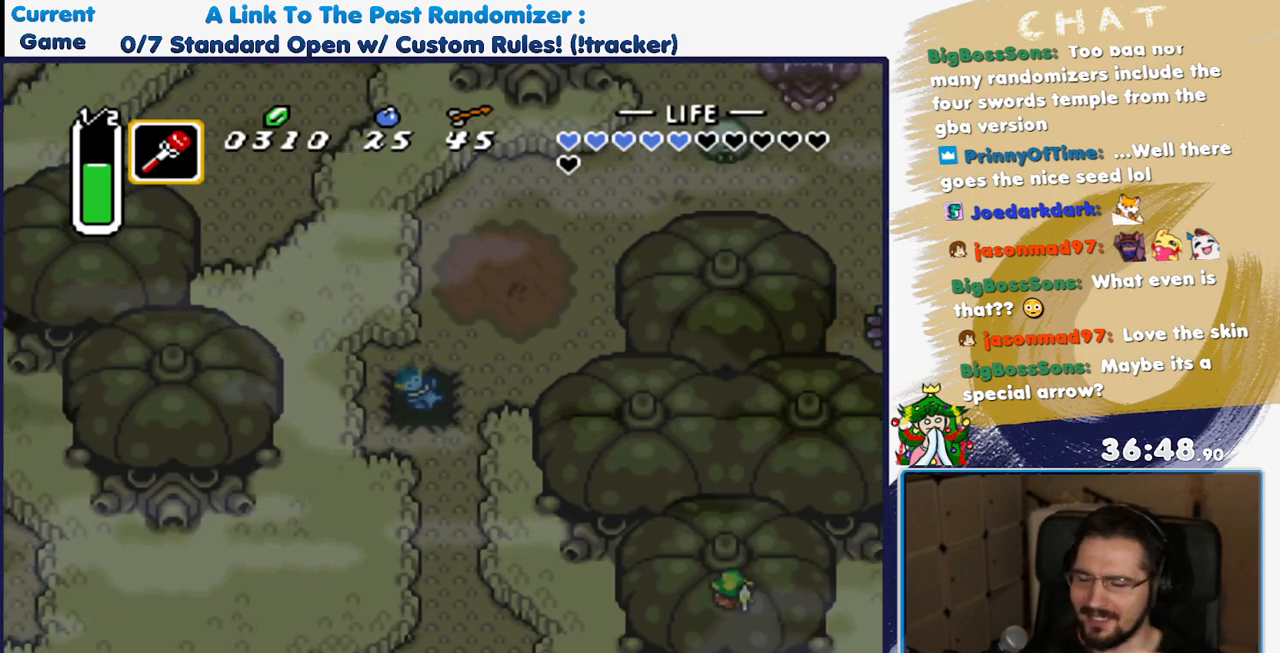
{"dt_ms": 500, "buttons": [], "events": []}
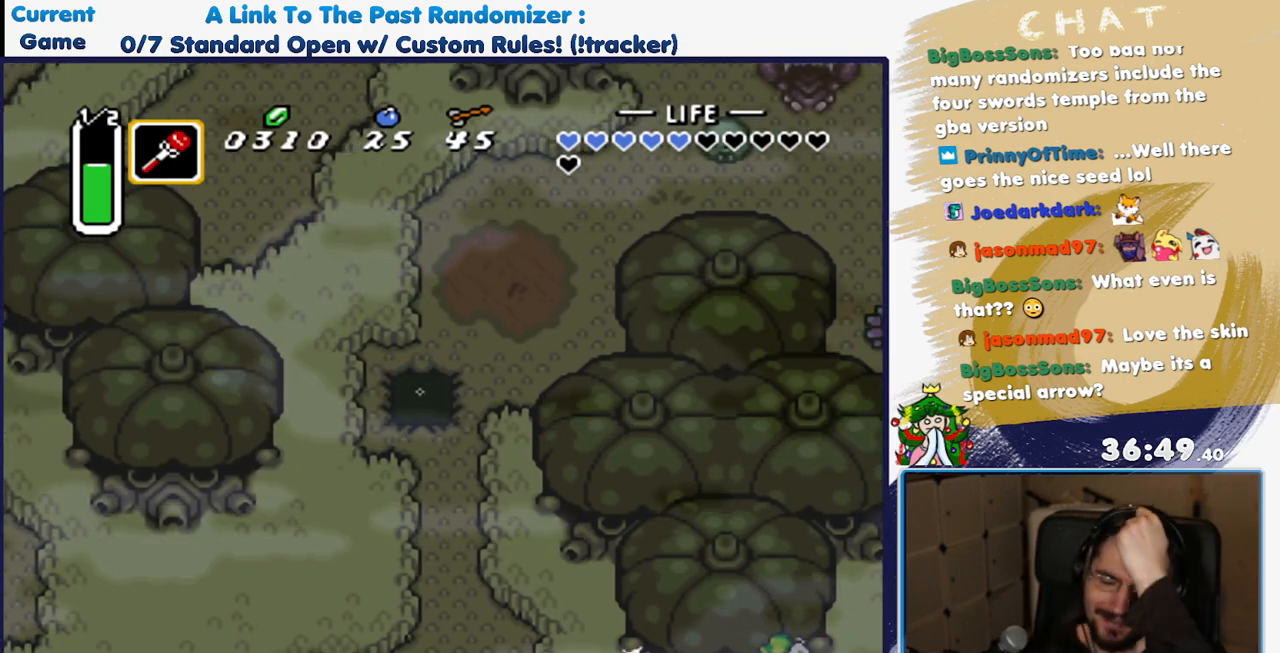
{"dt_ms": 500, "buttons": [], "events": []}
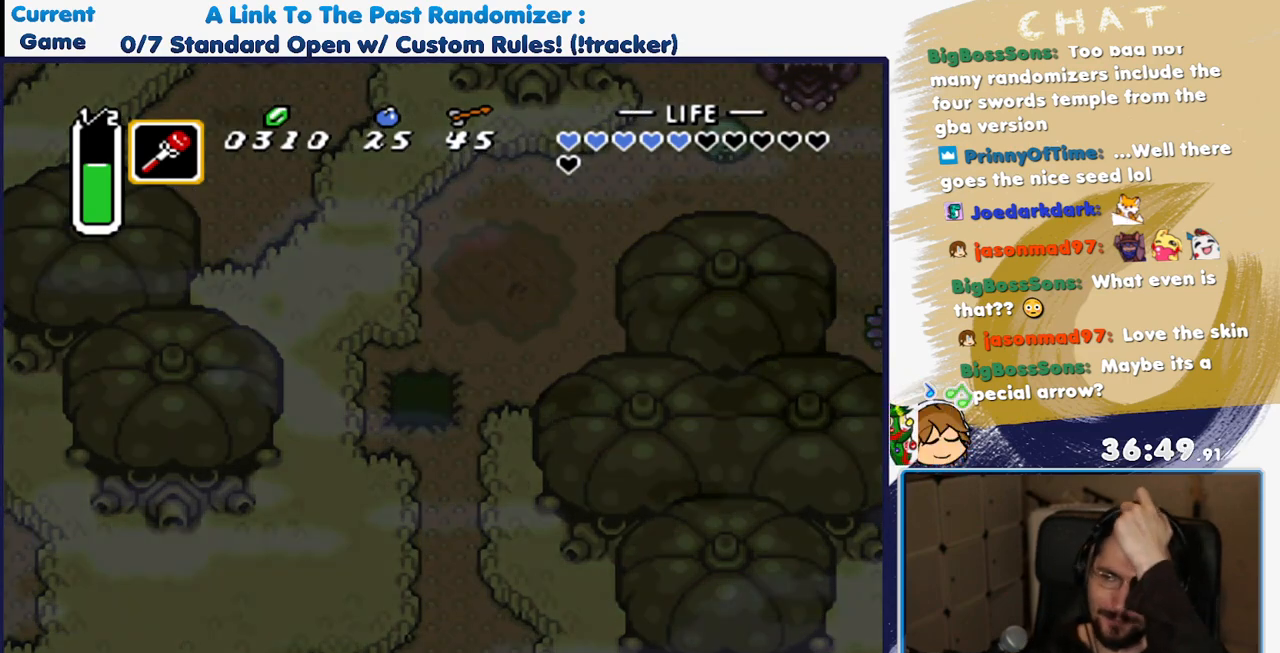
{"dt_ms": 500, "buttons": [], "events": []}
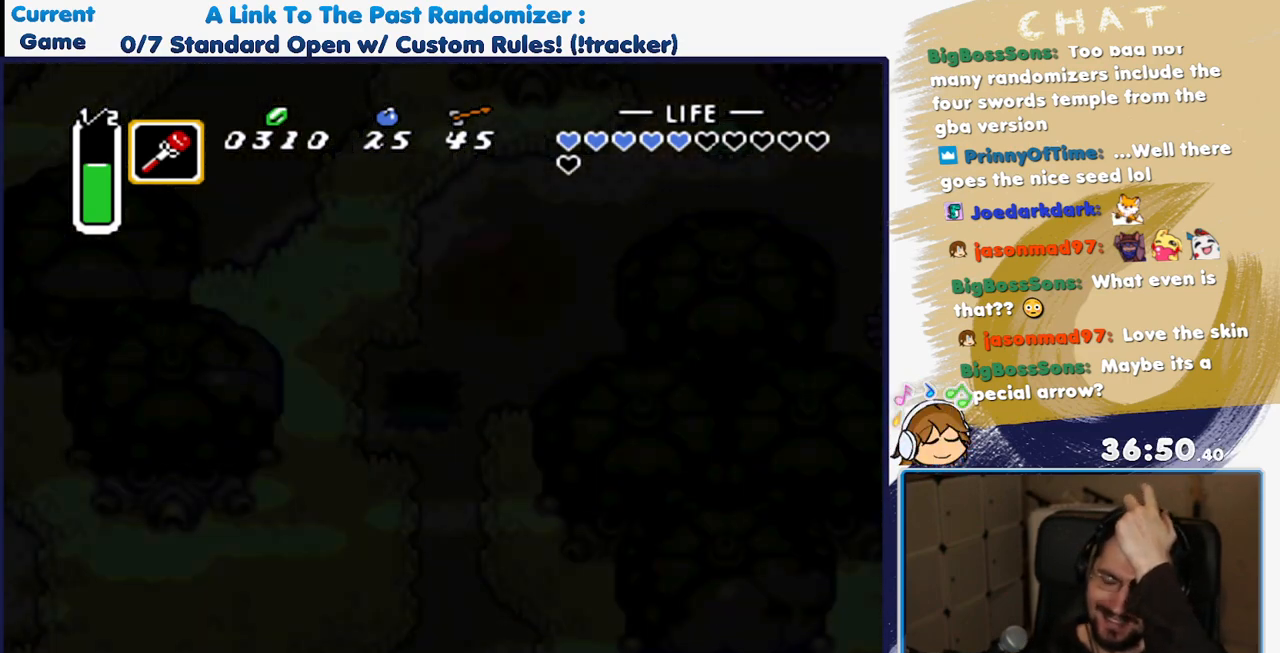
{"dt_ms": 500, "buttons": [], "events": []}
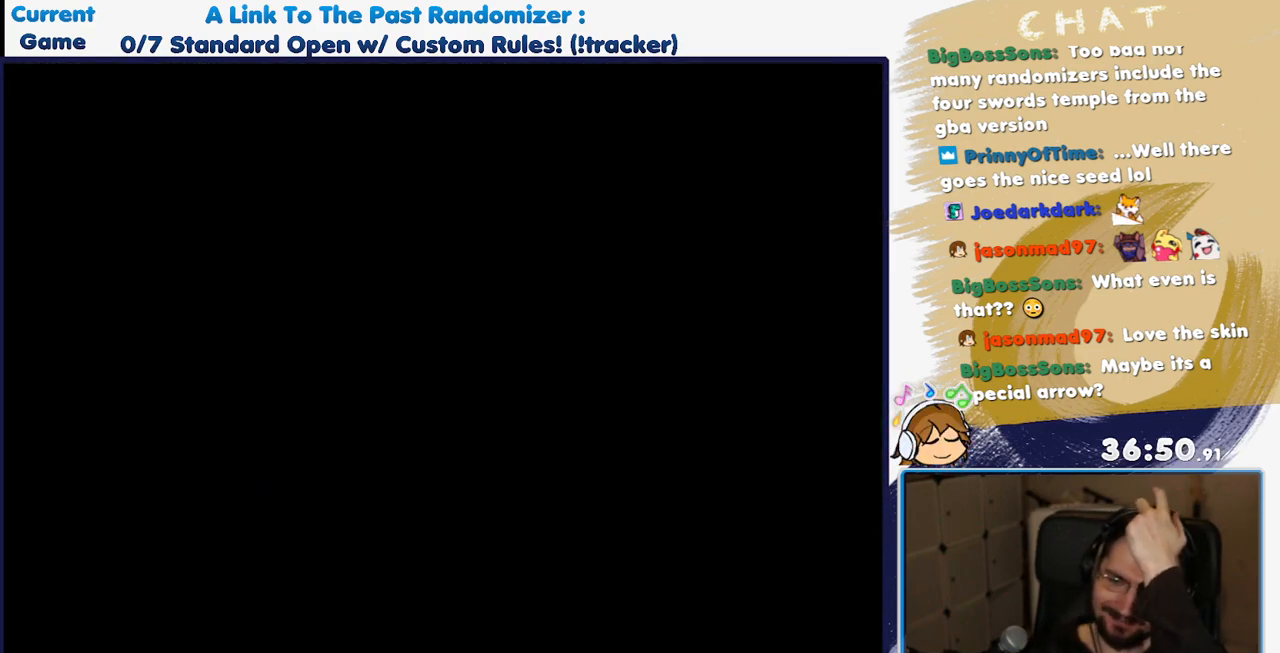
{"dt_ms": 500, "buttons": [], "events": []}
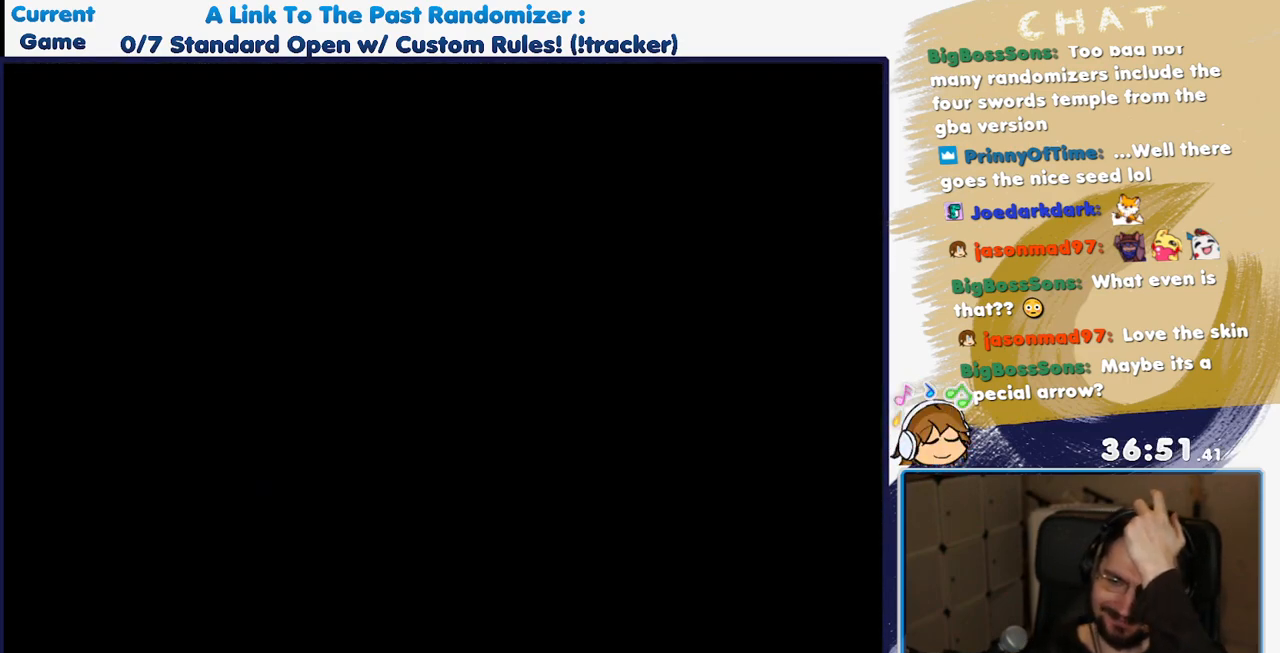
{"dt_ms": 500, "buttons": [], "events": []}
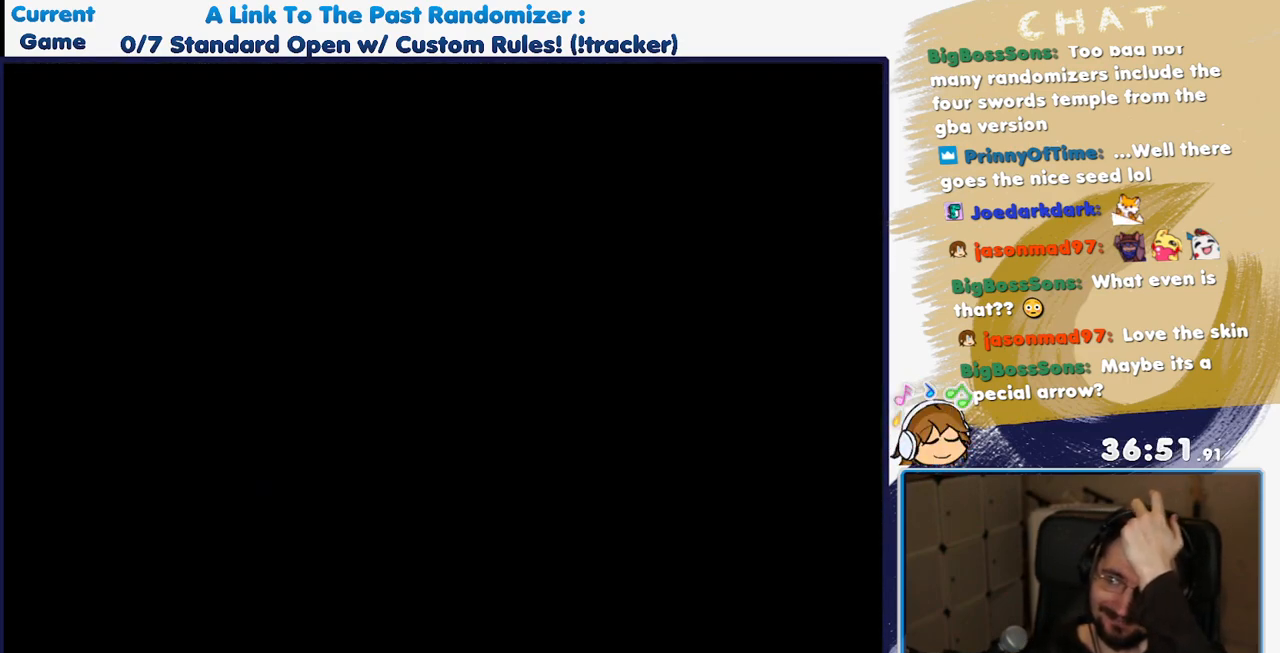
{"dt_ms": 500, "buttons": [], "events": []}
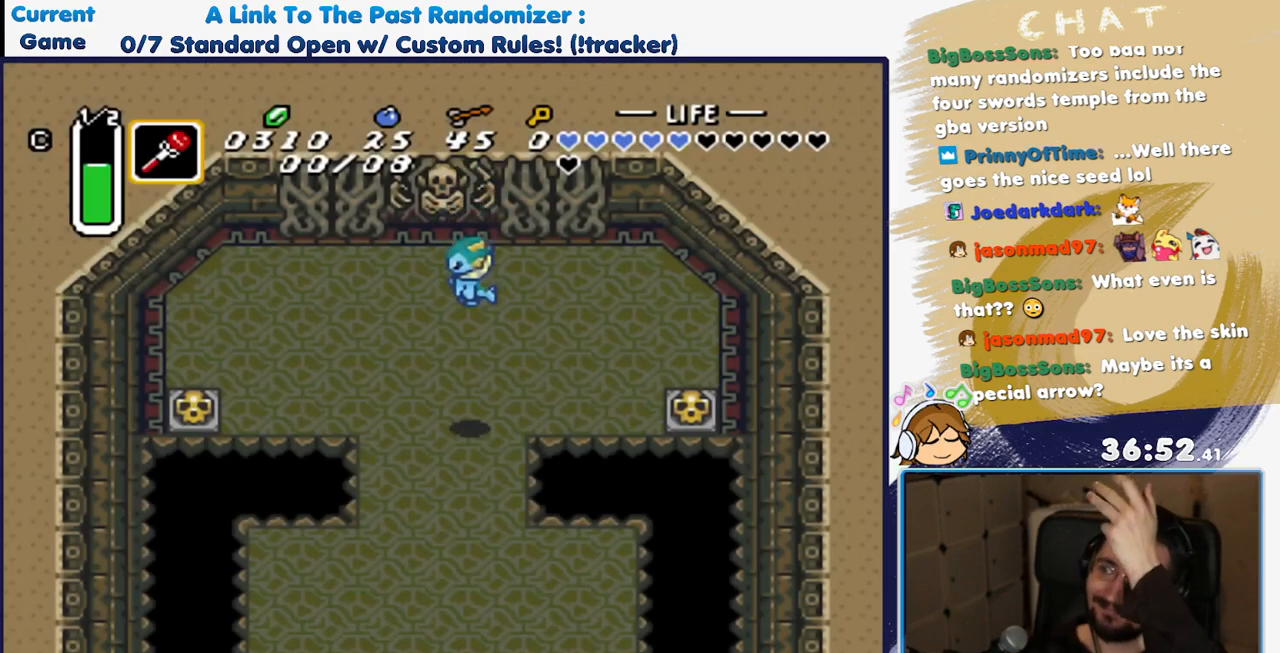
{"dt_ms": 500, "buttons": ["DPAD_DOWN"], "events": [[367, "DPAD_DOWN", "down"]]}
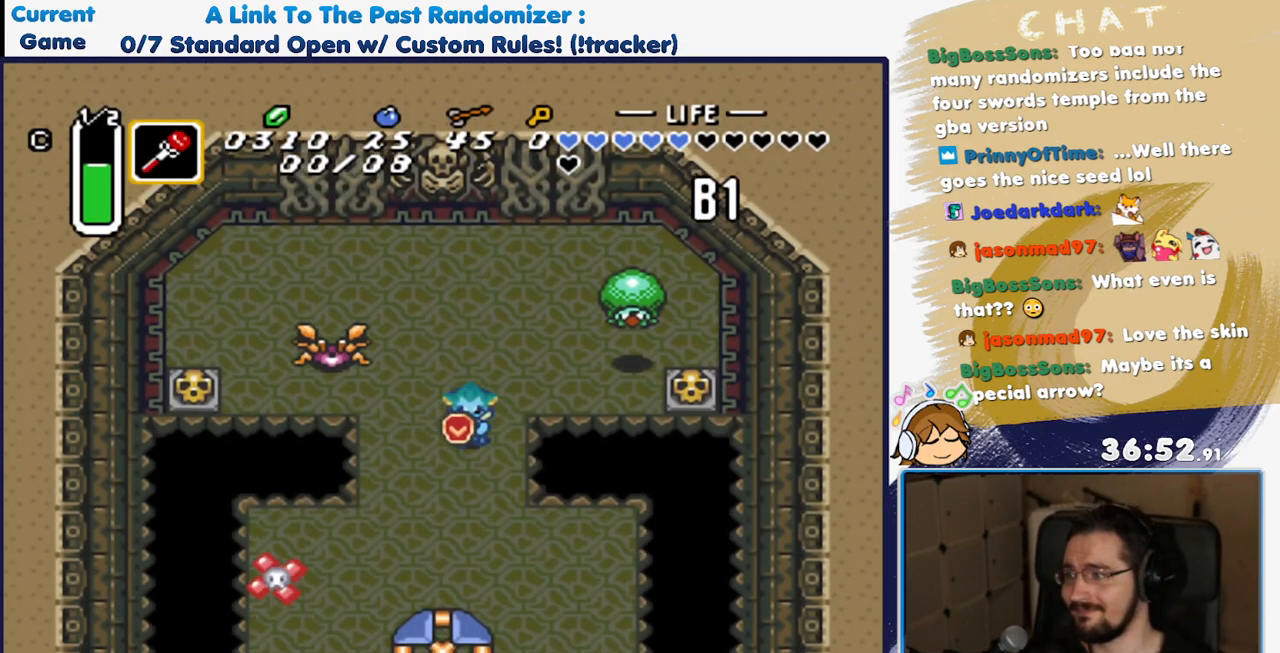
{"dt_ms": 500, "buttons": ["DPAD_DOWN", "DPAD_RIGHT"], "events": [[250, "DPAD_RIGHT", "down"]]}
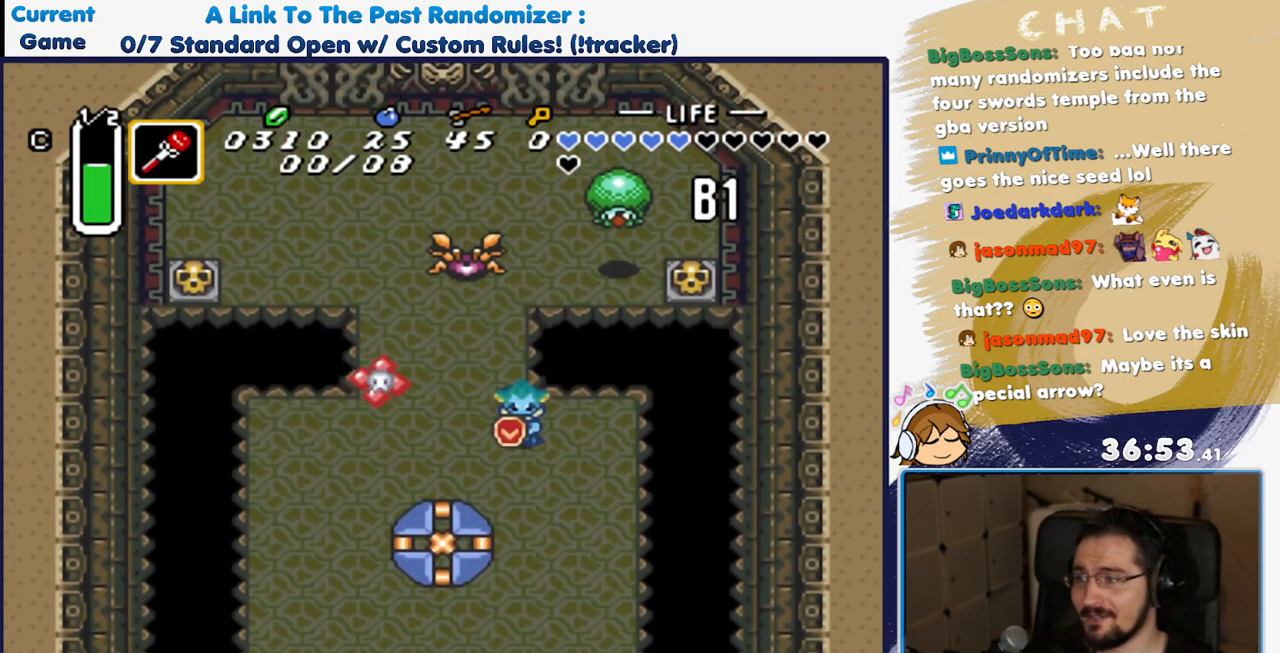
{"dt_ms": 500, "buttons": ["DPAD_DOWN"], "events": [[17, "DPAD_RIGHT", "up"], [300, "DPAD_RIGHT", "down"], [417, "DPAD_RIGHT", "up"]]}
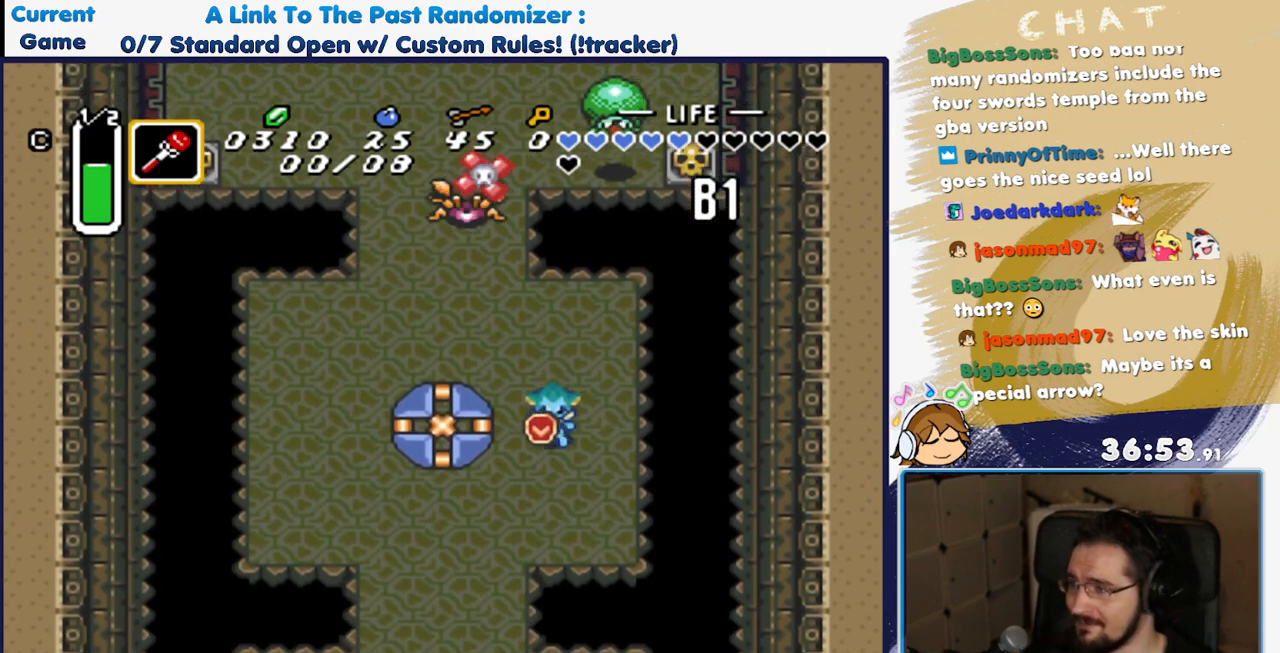
{"dt_ms": 500, "buttons": [], "events": [[267, "DPAD_LEFT", "down"], [450, "DPAD_LEFT", "up"], [467, "DPAD_DOWN", "up"]]}